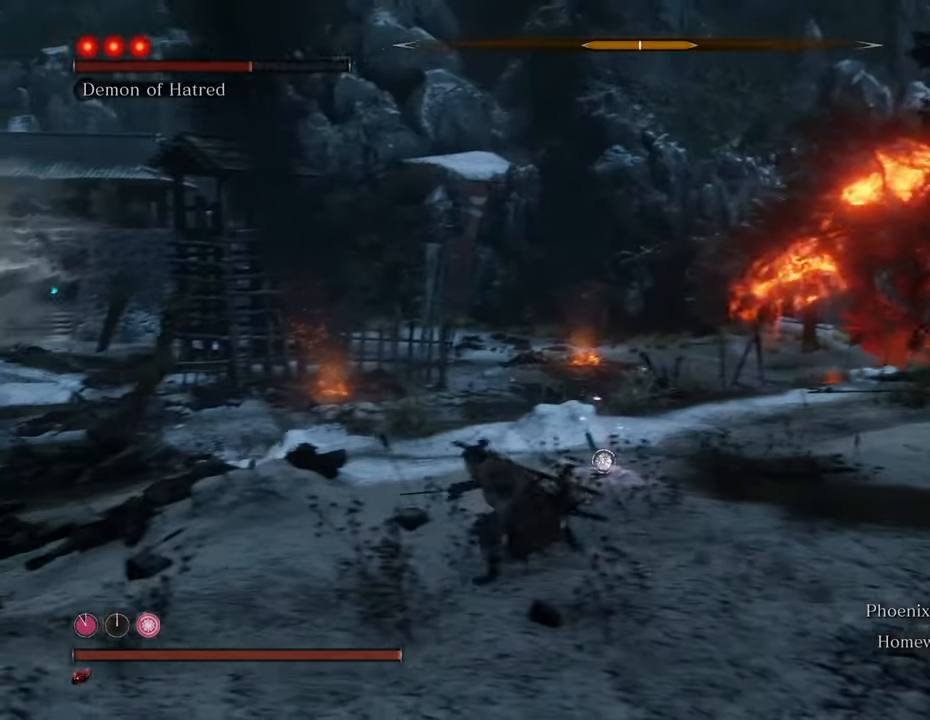
Gameplay with keyboard and mouse; each line is a JSON object with the keys and mouse buttons held at the frame after it. "events" lists presses ("down") and releases ("up") of "1", "2", "3", "4", "5", "6", "7", "8", "a", "alt", "c", "caps_lock", "ctrl", "d", "e", "f", "g", "q", "r", "s", "shift", "space", "t", "tab", "tilde", "v", "w", "x", "z", "mouse_left", "mouse_wheel" and "mouse_right" between this image and that frame as [ms after this image, input, new state], when the widget could be followed in between. "mouse_left", "mouse_wheel", "mouse_right" = the "left", "wheel", "right" buttons of the "mouse" list. No other keys are recorded. "wheel" means that the mouse wheel is clicked or scrolled. Not read: mouse_move.
{"keys": ["a", "shift", "w"], "mouse": [], "events": [[316, "w", "down"]]}
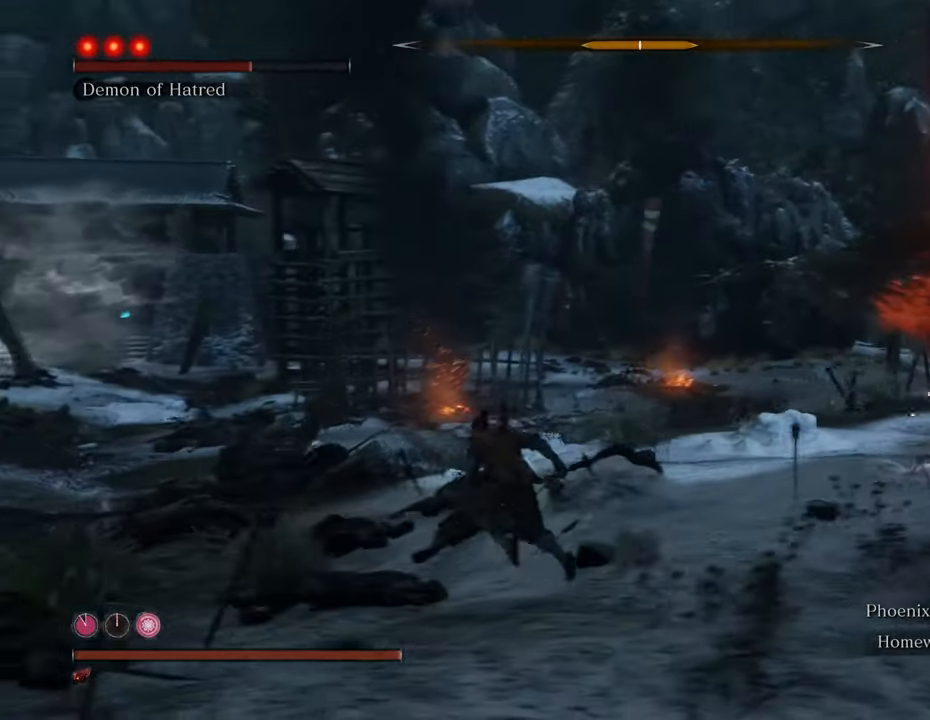
{"keys": ["a", "shift", "w"], "mouse": [], "events": [[33, "a", "up"], [333, "a", "down"]]}
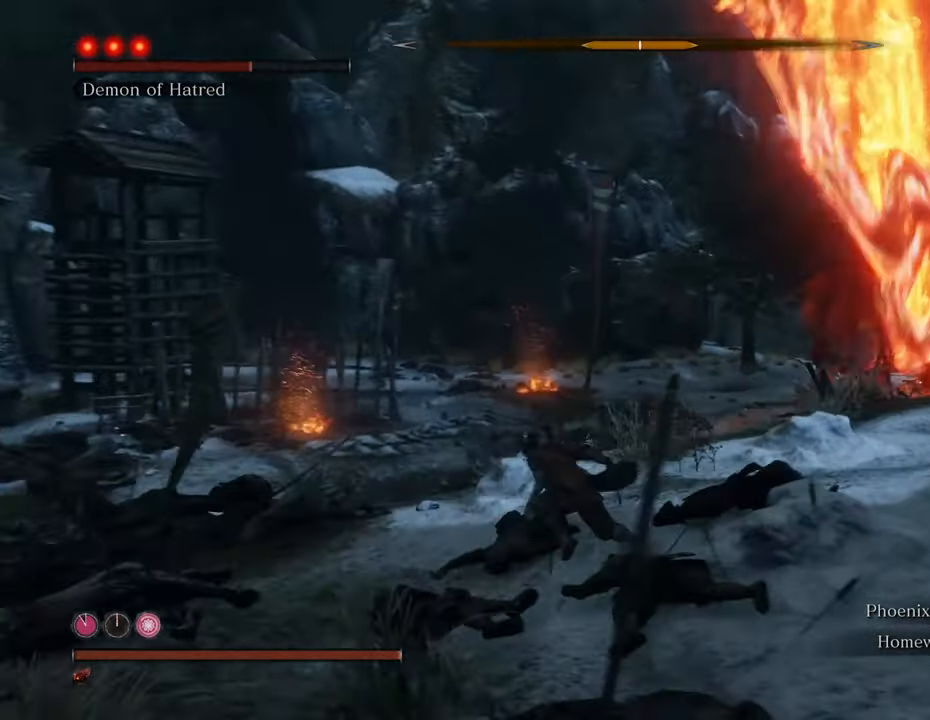
{"keys": ["shift", "w"], "mouse": [], "events": [[383, "a", "up"]]}
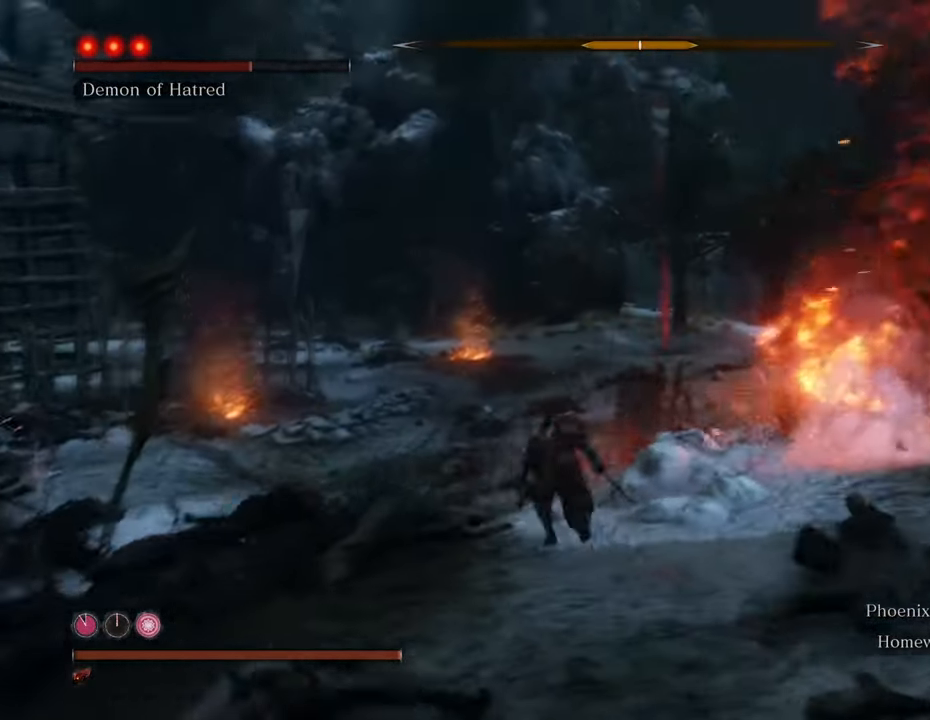
{"keys": ["shift", "w"], "mouse": [], "events": []}
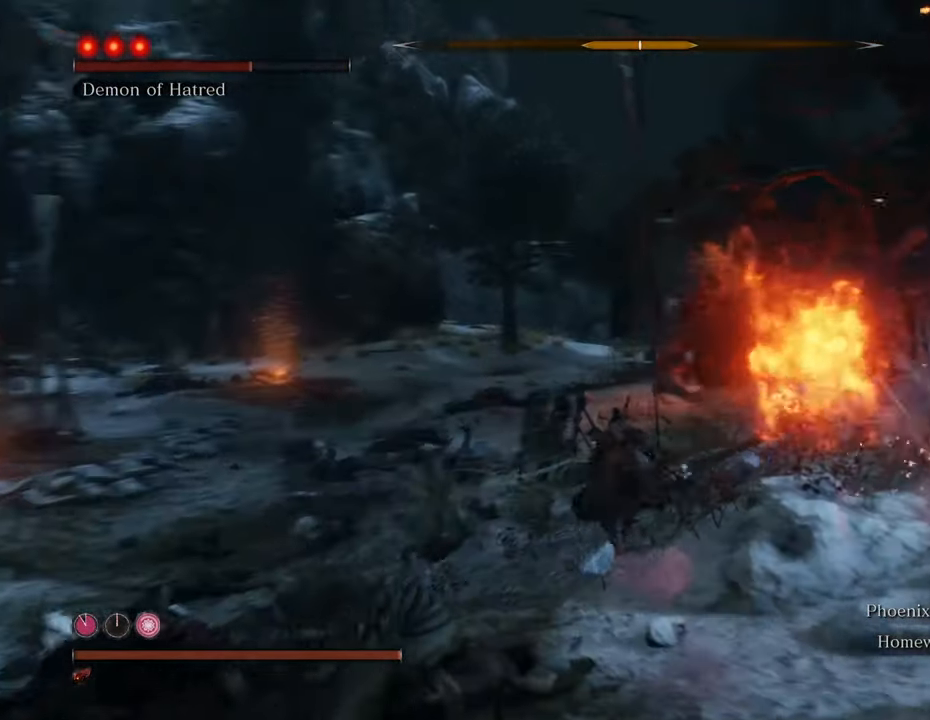
{"keys": ["shift", "w"], "mouse": [], "events": []}
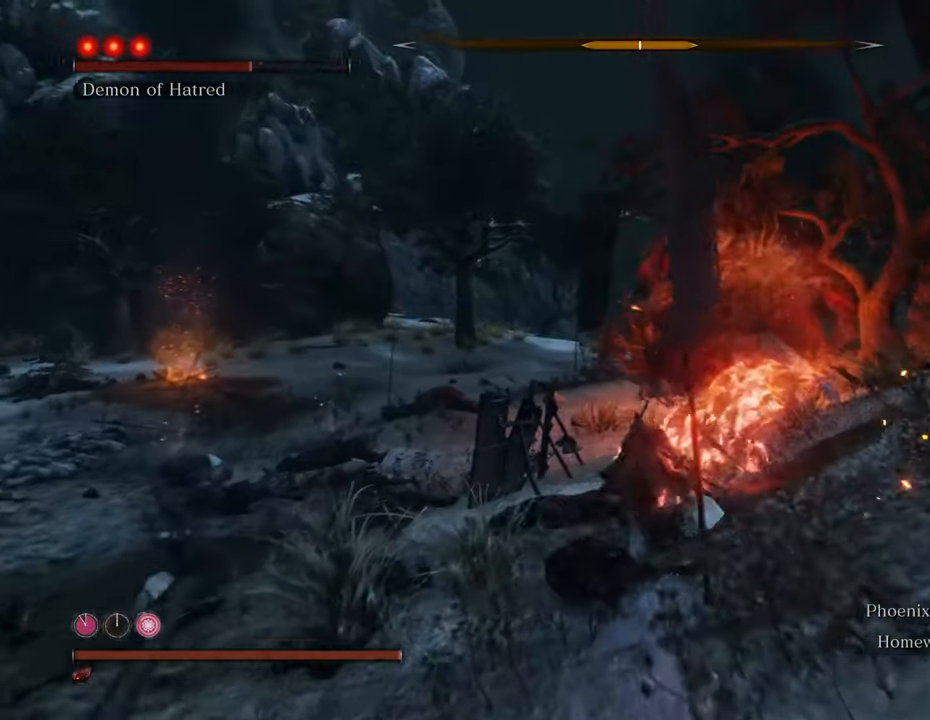
{"keys": ["shift", "w"], "mouse": [], "events": [[283, "q", "down"], [383, "q", "up"]]}
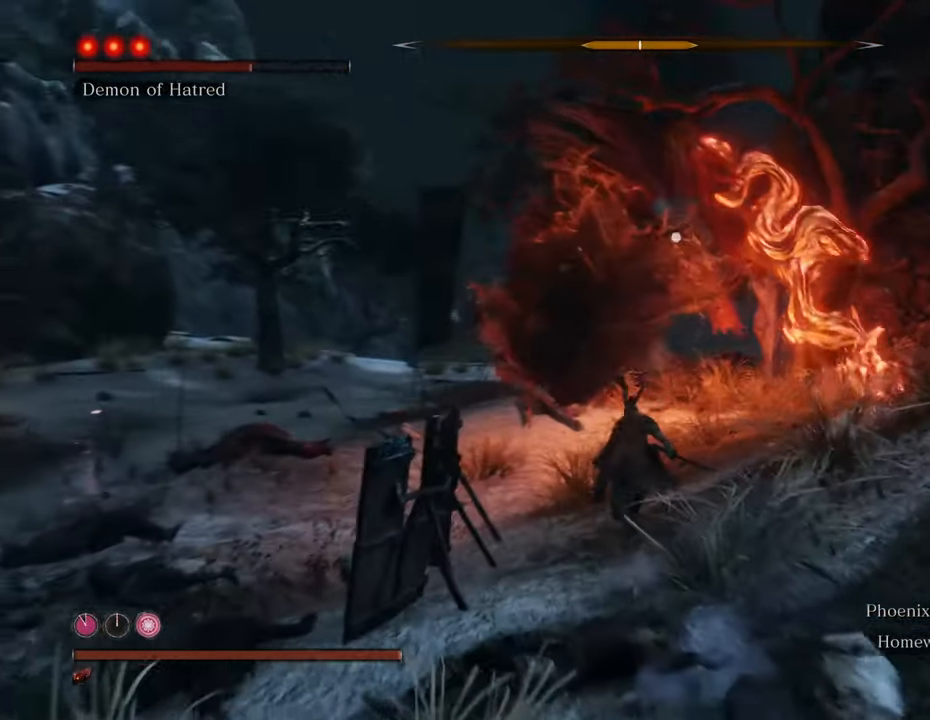
{"keys": ["w"], "mouse": [], "events": [[350, "mouse_left", "down"], [350, "shift", "up"], [400, "mouse_left", "up"]]}
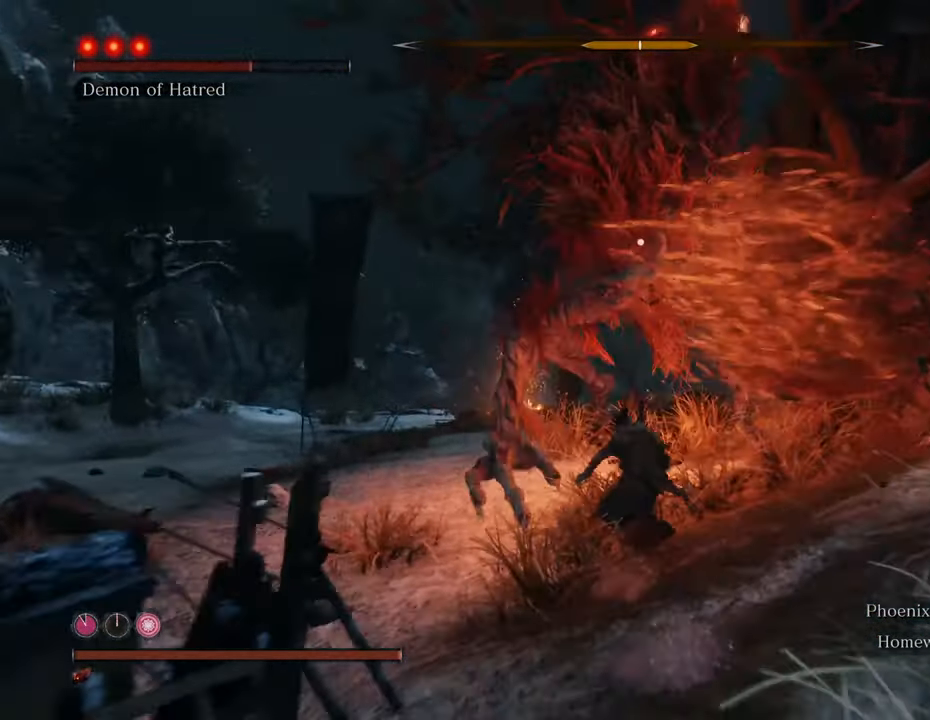
{"keys": ["w"], "mouse": ["left"], "events": [[183, "mouse_left", "down"], [266, "mouse_left", "up"], [416, "mouse_left", "down"]]}
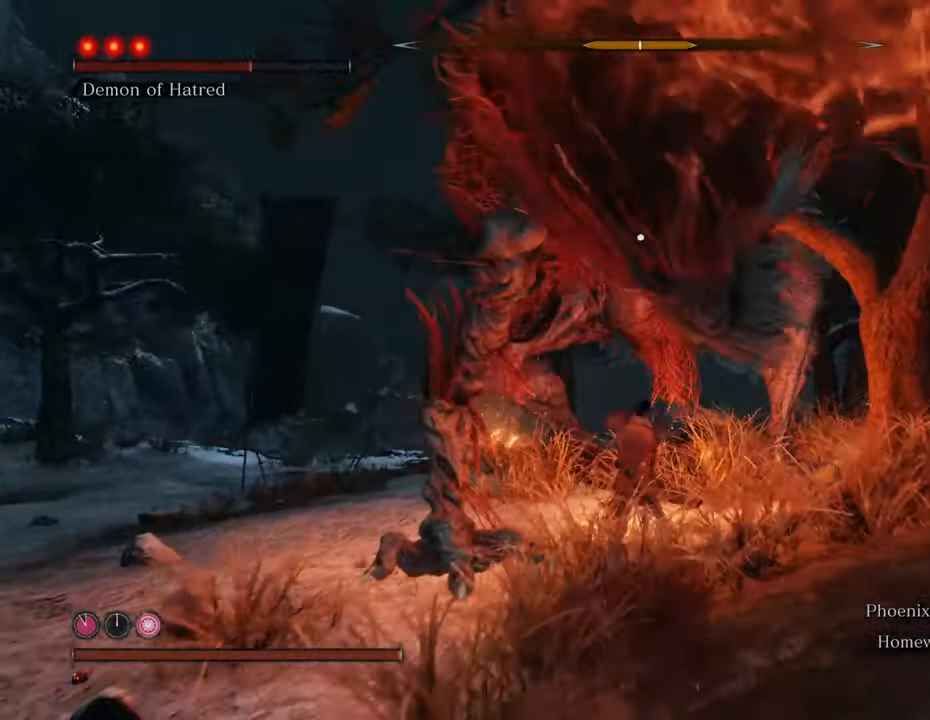
{"keys": [], "mouse": [], "events": [[16, "mouse_left", "up"], [150, "mouse_left", "down"], [250, "mouse_left", "up"], [333, "mouse_left", "down"], [383, "w", "up"], [433, "mouse_left", "up"]]}
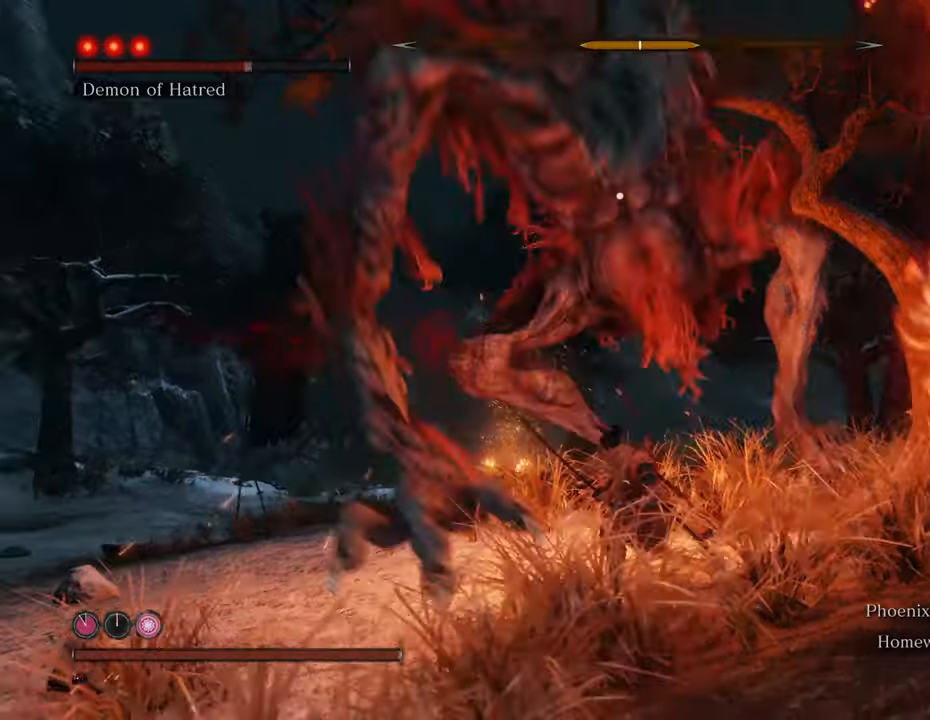
{"keys": ["a"], "mouse": [], "events": [[66, "mouse_left", "down"], [116, "mouse_left", "up"], [216, "mouse_left", "down"], [350, "mouse_left", "up"], [450, "a", "down"]]}
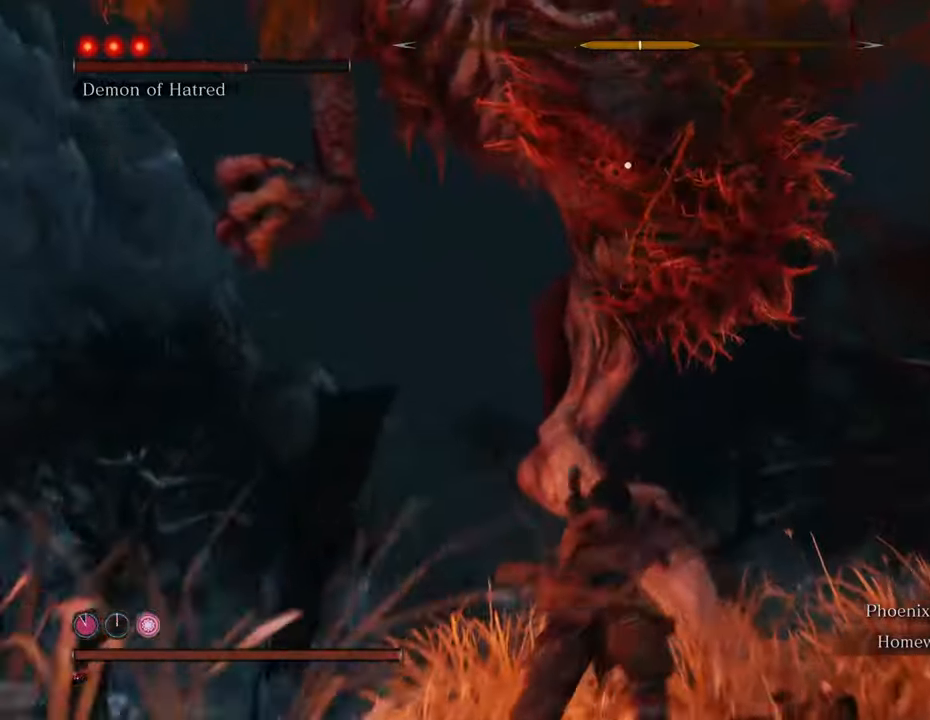
{"keys": ["a"], "mouse": [], "events": []}
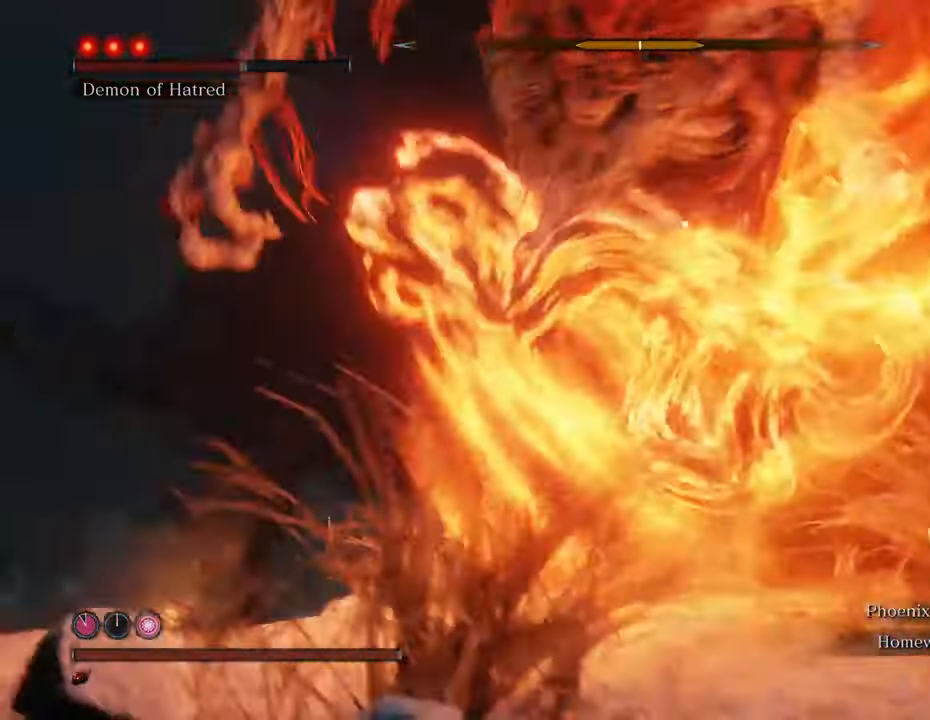
{"keys": ["a"], "mouse": [], "events": []}
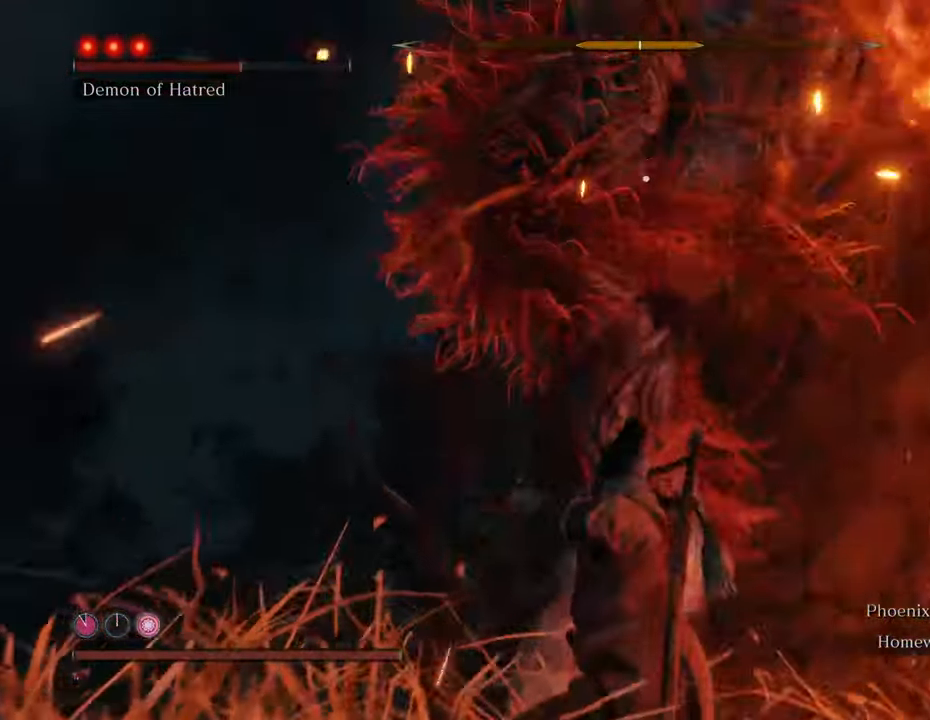
{"keys": ["a"], "mouse": [], "events": []}
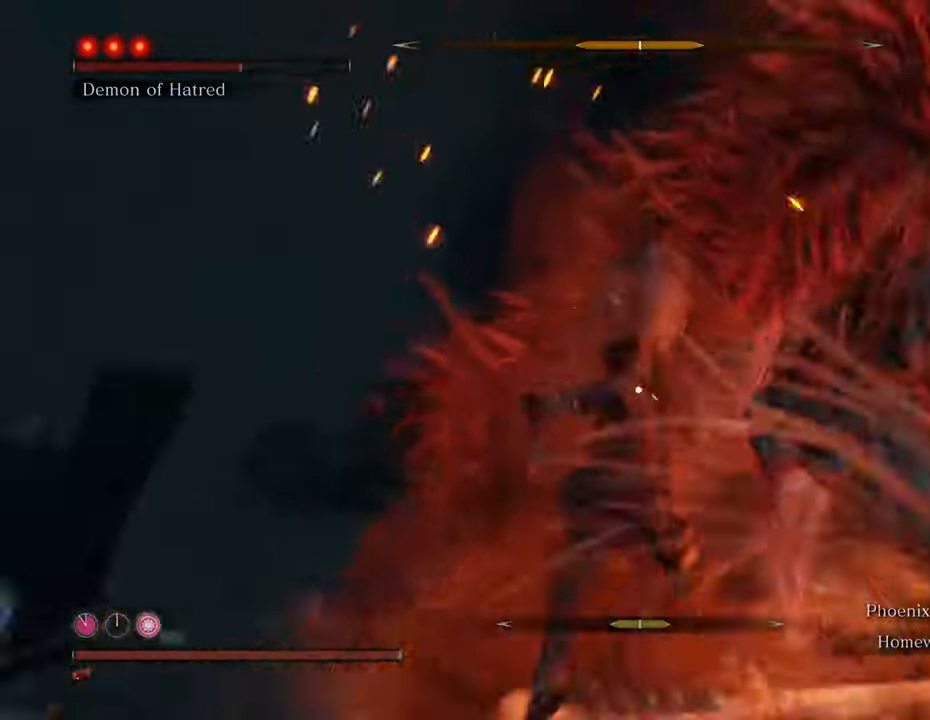
{"keys": ["space", "w"], "mouse": [], "events": [[183, "w", "down"], [333, "space", "down"], [383, "a", "up"]]}
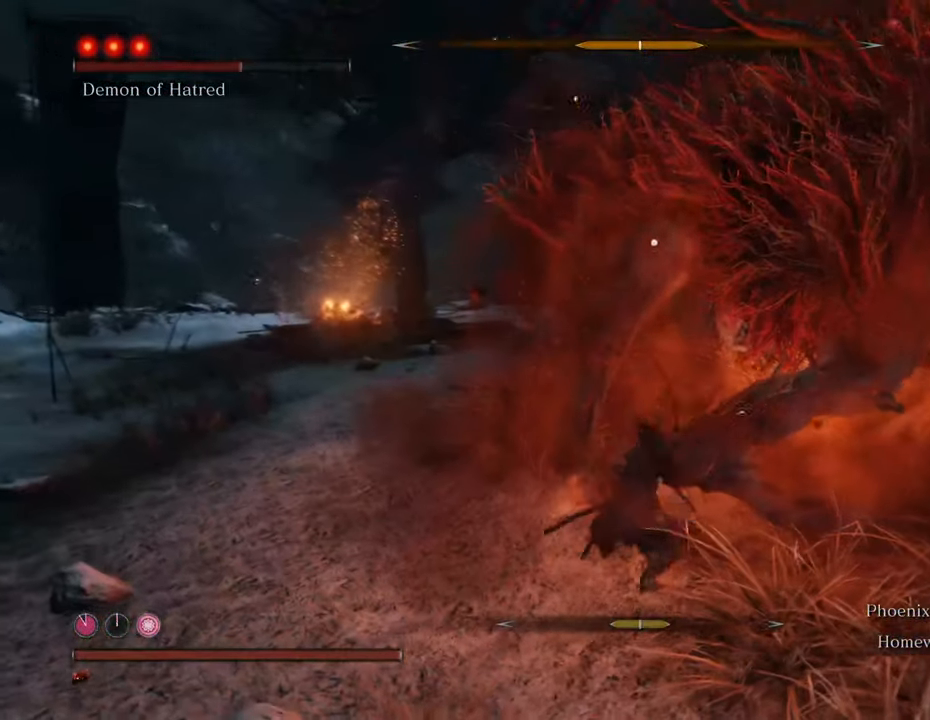
{"keys": ["w"], "mouse": ["left"], "events": [[66, "space", "up"], [300, "mouse_left", "down"], [383, "mouse_left", "up"], [483, "mouse_left", "down"]]}
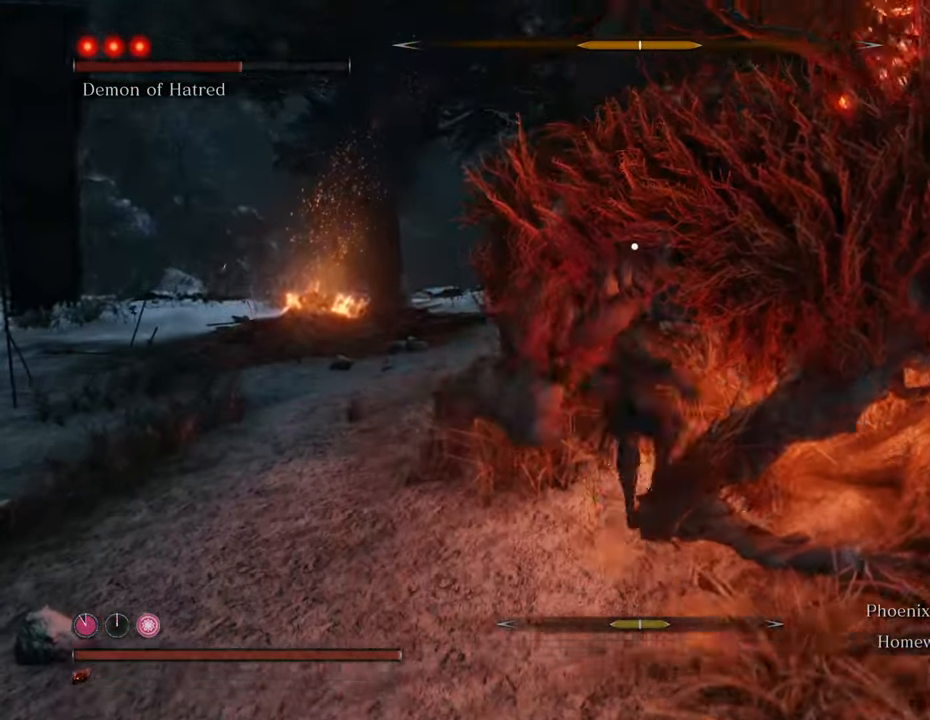
{"keys": ["w"], "mouse": [], "events": [[83, "mouse_left", "up"], [133, "mouse_left", "down"], [216, "mouse_left", "up"], [250, "mouse_left", "down"], [350, "mouse_left", "up"], [400, "mouse_left", "down"], [500, "mouse_left", "up"]]}
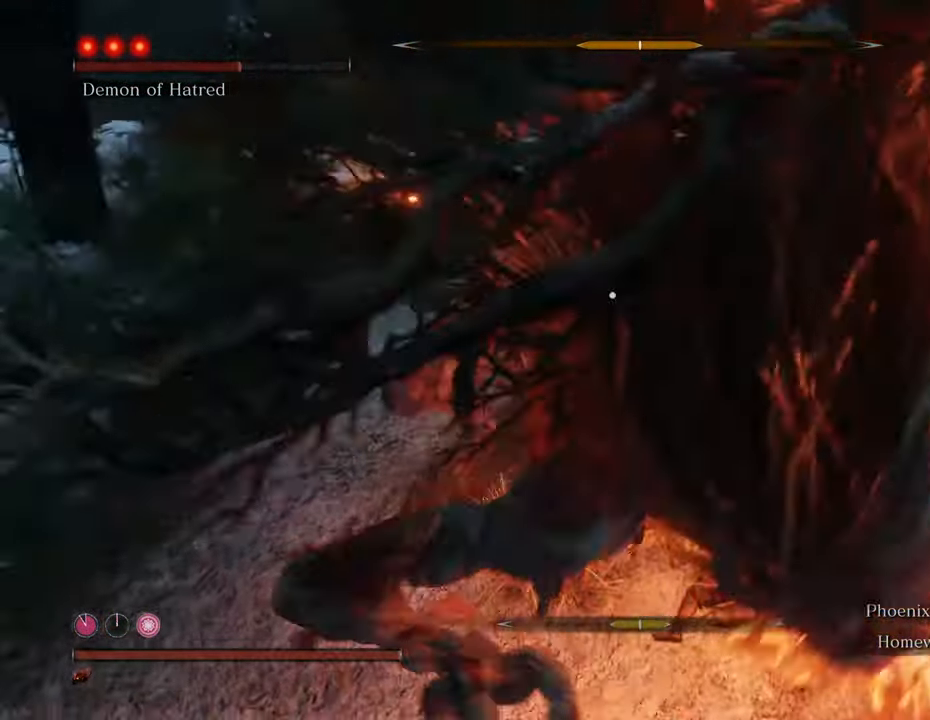
{"keys": ["w"], "mouse": [], "events": [[50, "mouse_left", "down"], [133, "mouse_left", "up"], [183, "mouse_left", "down"], [283, "mouse_left", "up"], [333, "mouse_left", "down"], [416, "mouse_left", "up"]]}
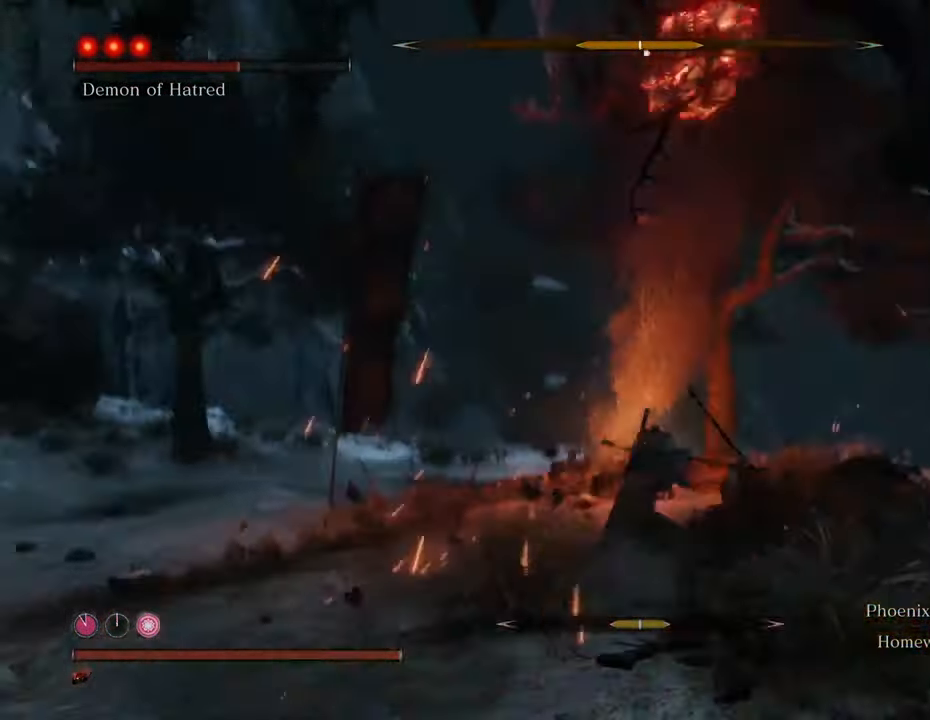
{"keys": ["shift", "w"], "mouse": [], "events": [[383, "shift", "down"]]}
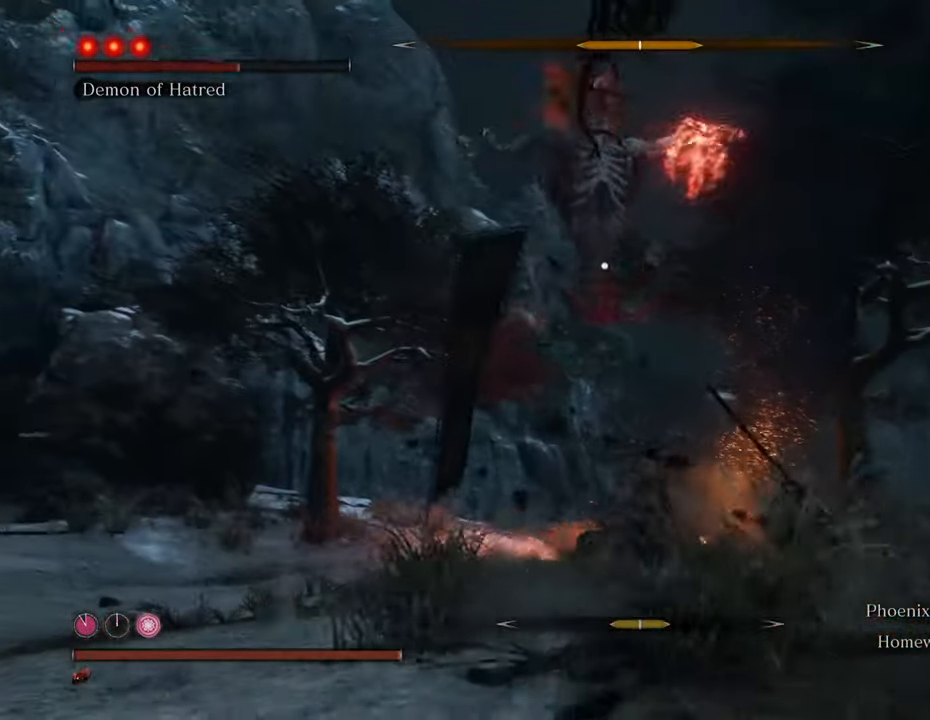
{"keys": ["shift", "w"], "mouse": [], "events": []}
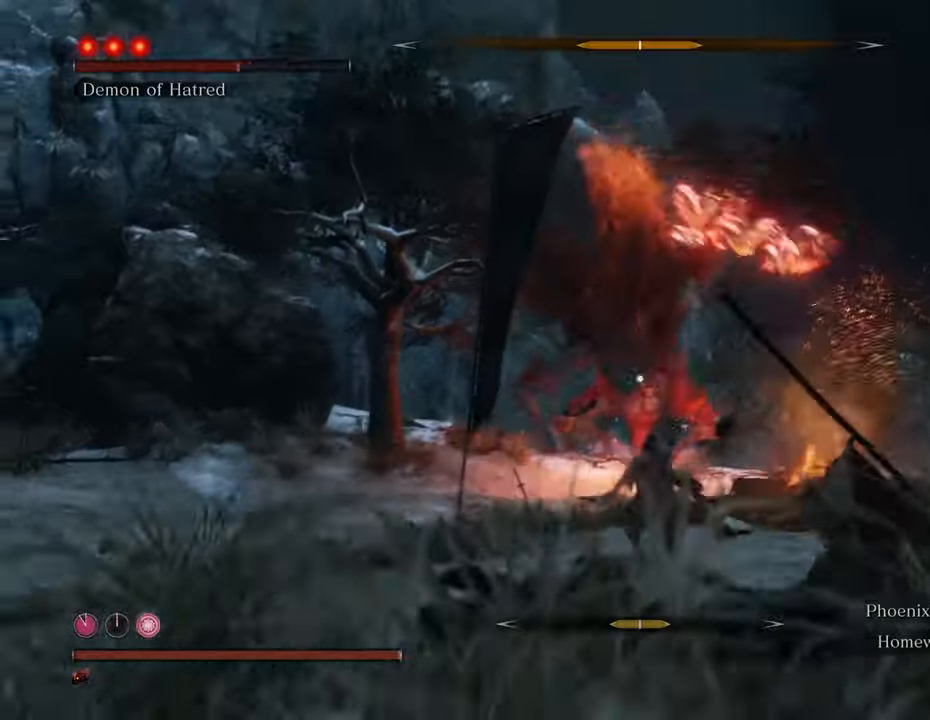
{"keys": ["shift", "w"], "mouse": [], "events": []}
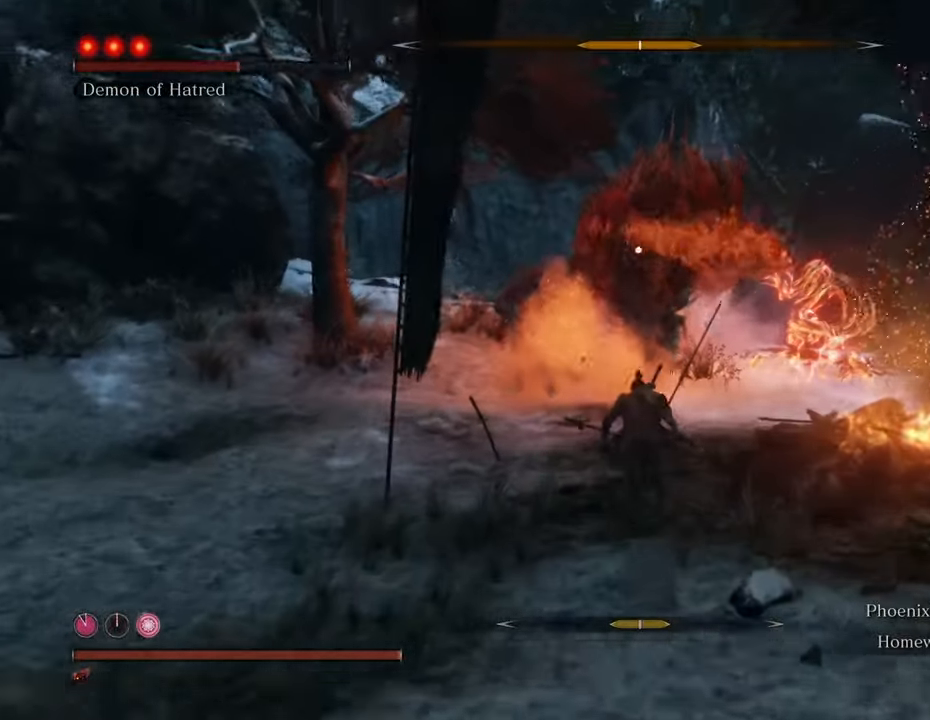
{"keys": ["shift", "w"], "mouse": [], "events": []}
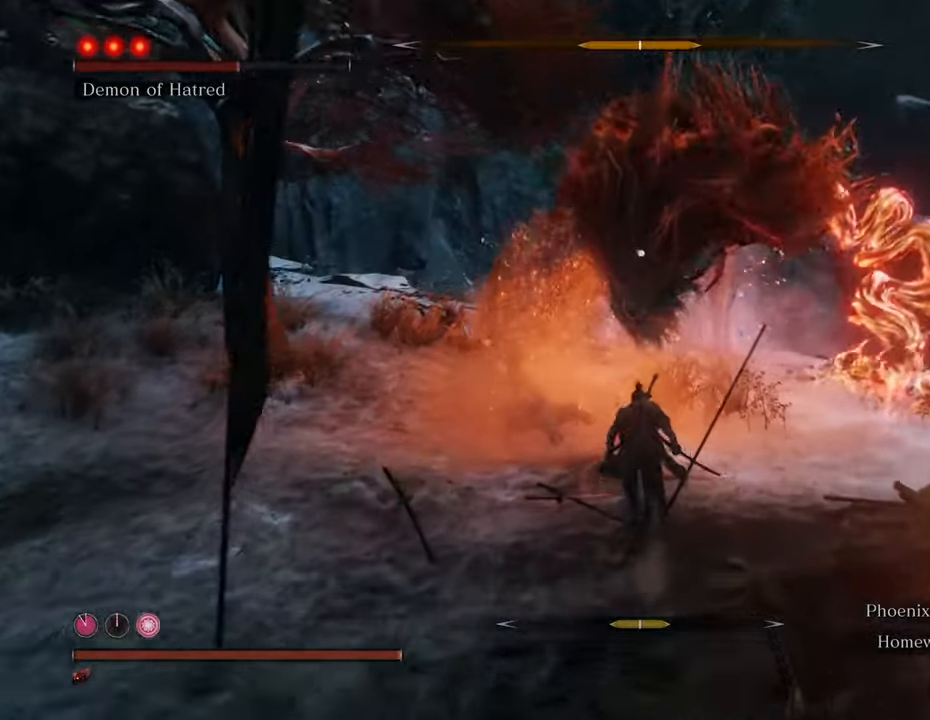
{"keys": ["a", "shift", "w"], "mouse": [], "events": [[16, "a", "down"]]}
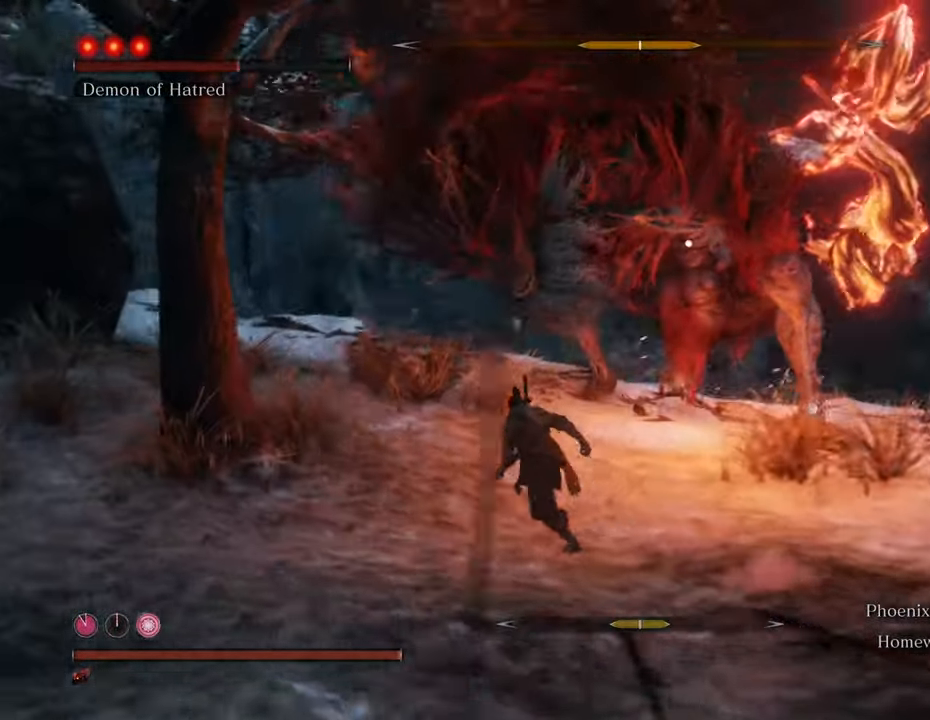
{"keys": ["a", "shift", "w"], "mouse": [], "events": []}
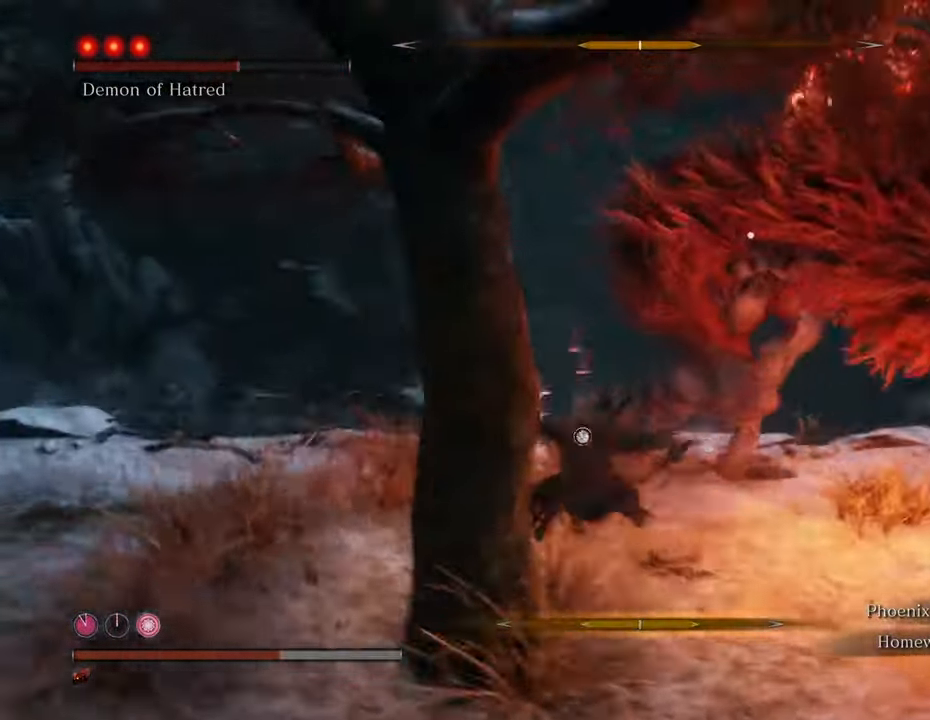
{"keys": ["a", "w"], "mouse": [], "events": [[200, "shift", "up"]]}
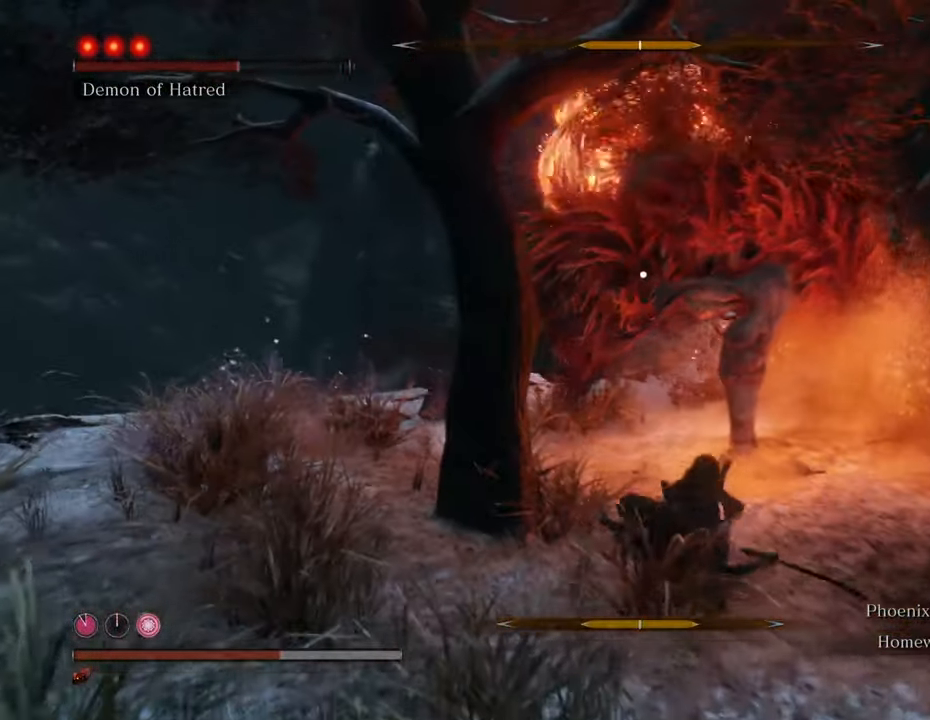
{"keys": ["a", "w"], "mouse": [], "events": [[33, "space", "down"], [166, "space", "up"]]}
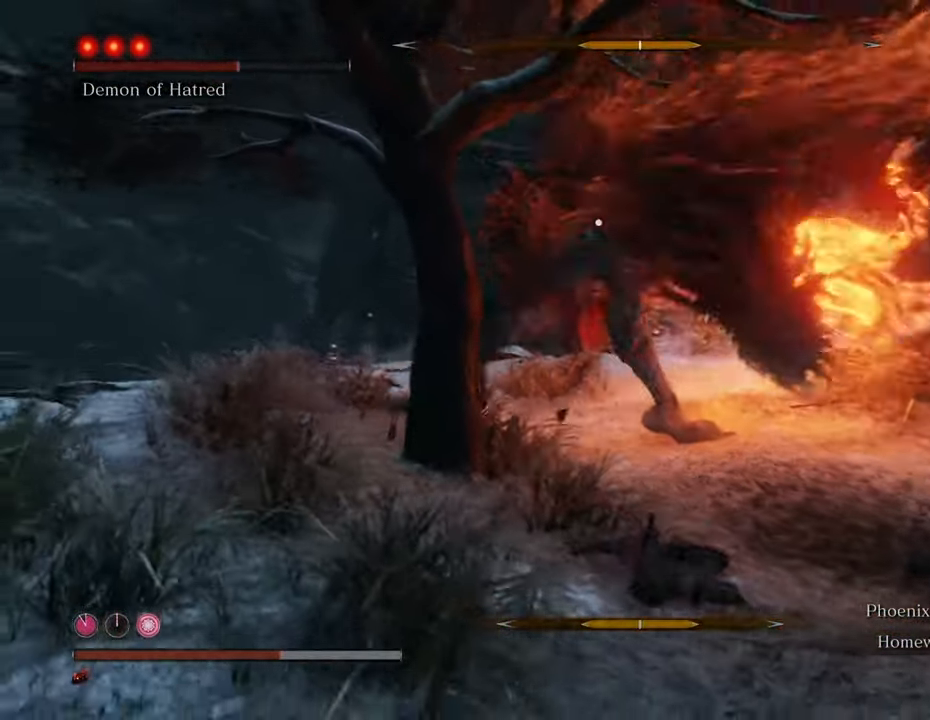
{"keys": ["a", "w"], "mouse": [], "events": []}
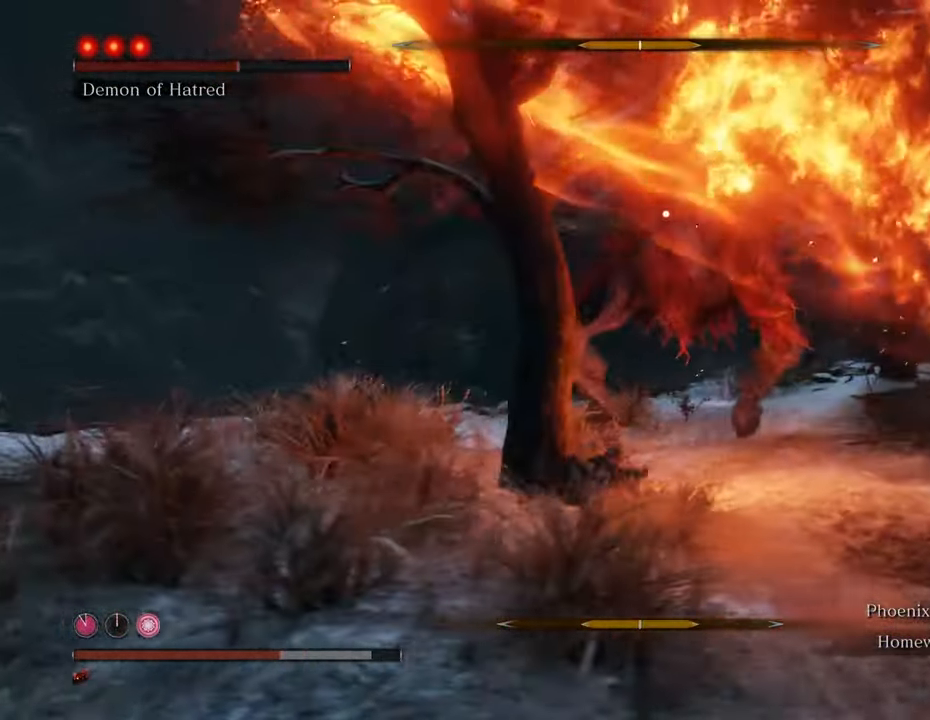
{"keys": ["a", "w"], "mouse": [], "events": []}
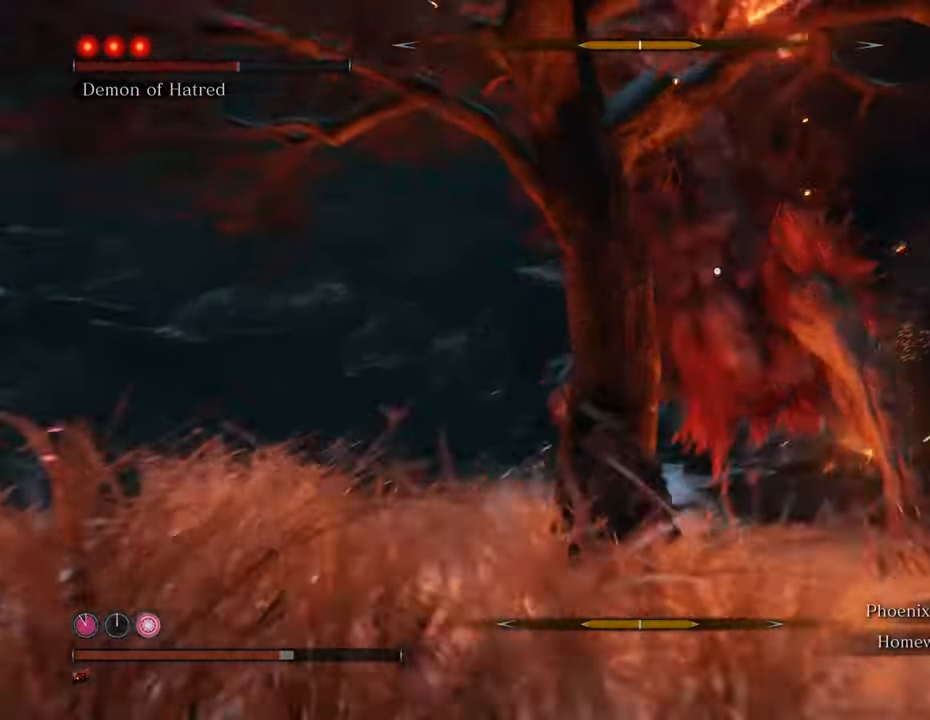
{"keys": ["a", "w"], "mouse": [], "events": []}
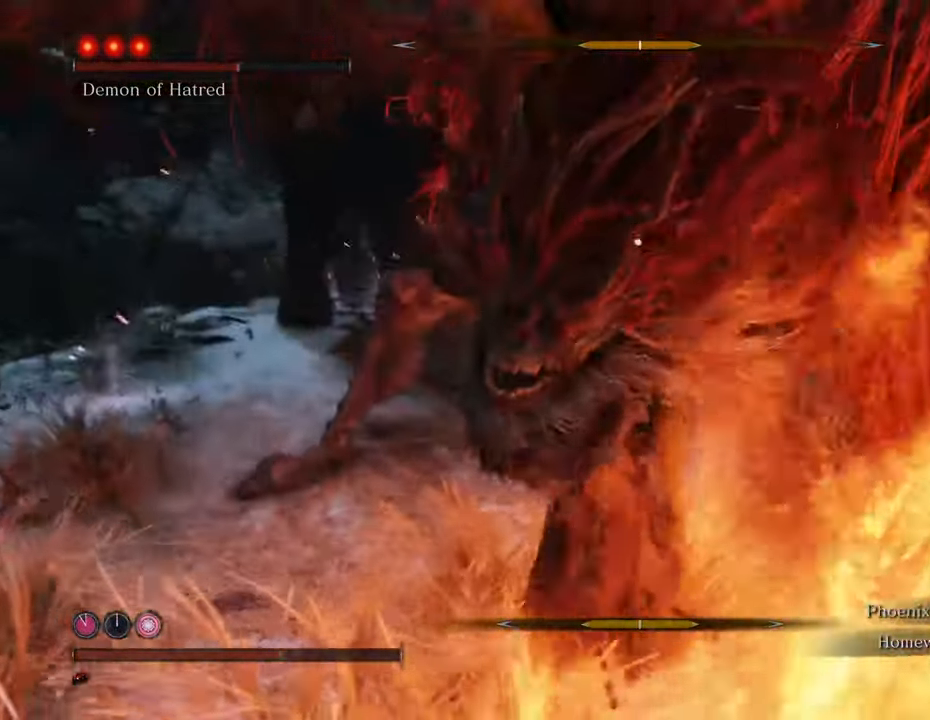
{"keys": ["a", "w"], "mouse": [], "events": []}
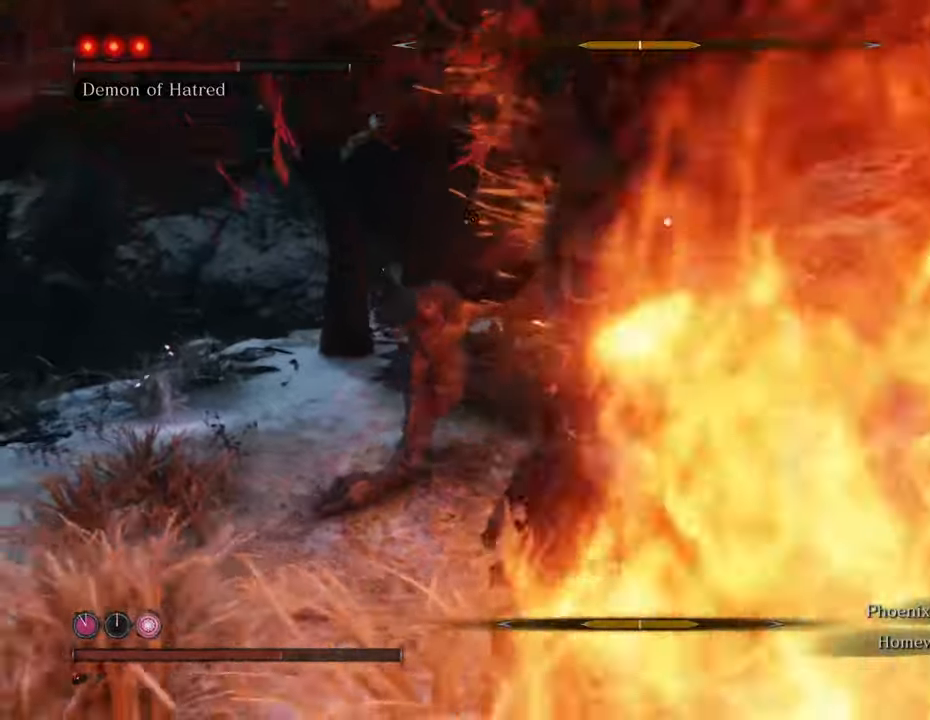
{"keys": ["w"], "mouse": [], "events": [[50, "space", "down"], [150, "space", "up"], [483, "a", "up"]]}